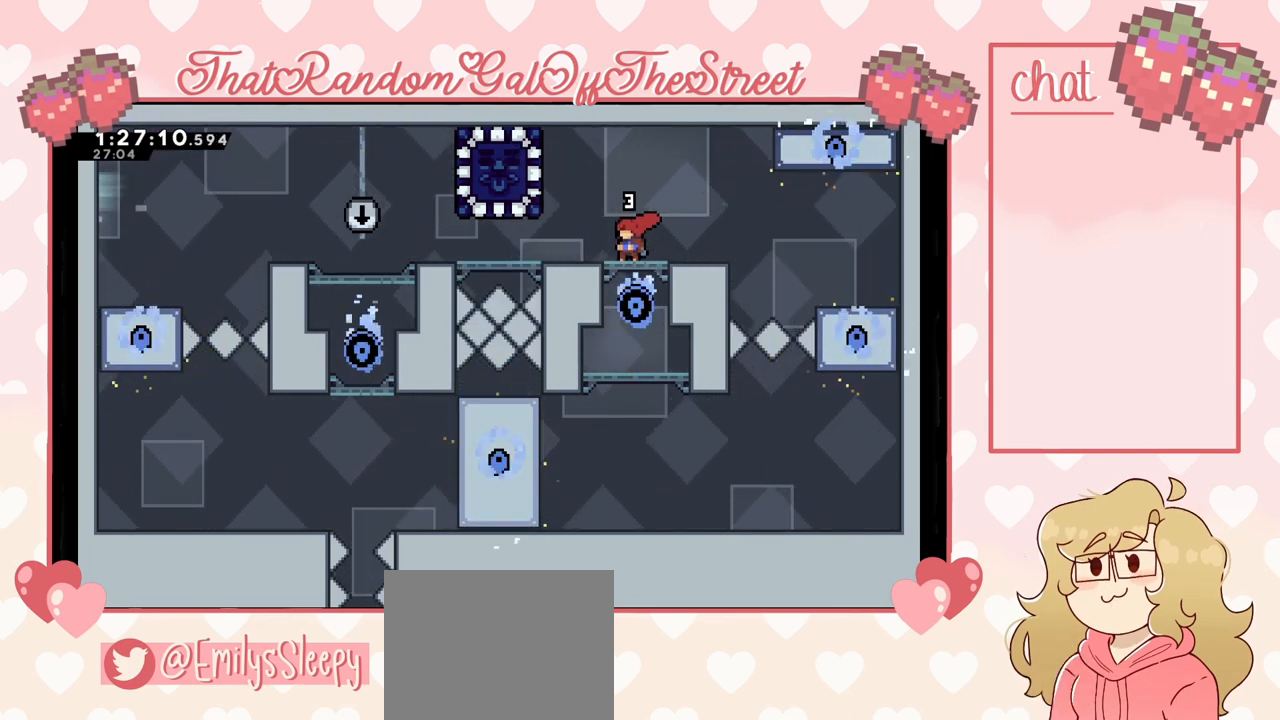
Gameplay with a controller (Xbox layout); each line is a JSON object with the inputs held at the frame after it. "events" lists button and stick changes between this image and that frame as [ms after this image, input, new state], when the widget could be followed in between.
{"buttons": [], "left_stick": "left", "right_stick": "center", "events": [[167, "left_stick", "left"]]}
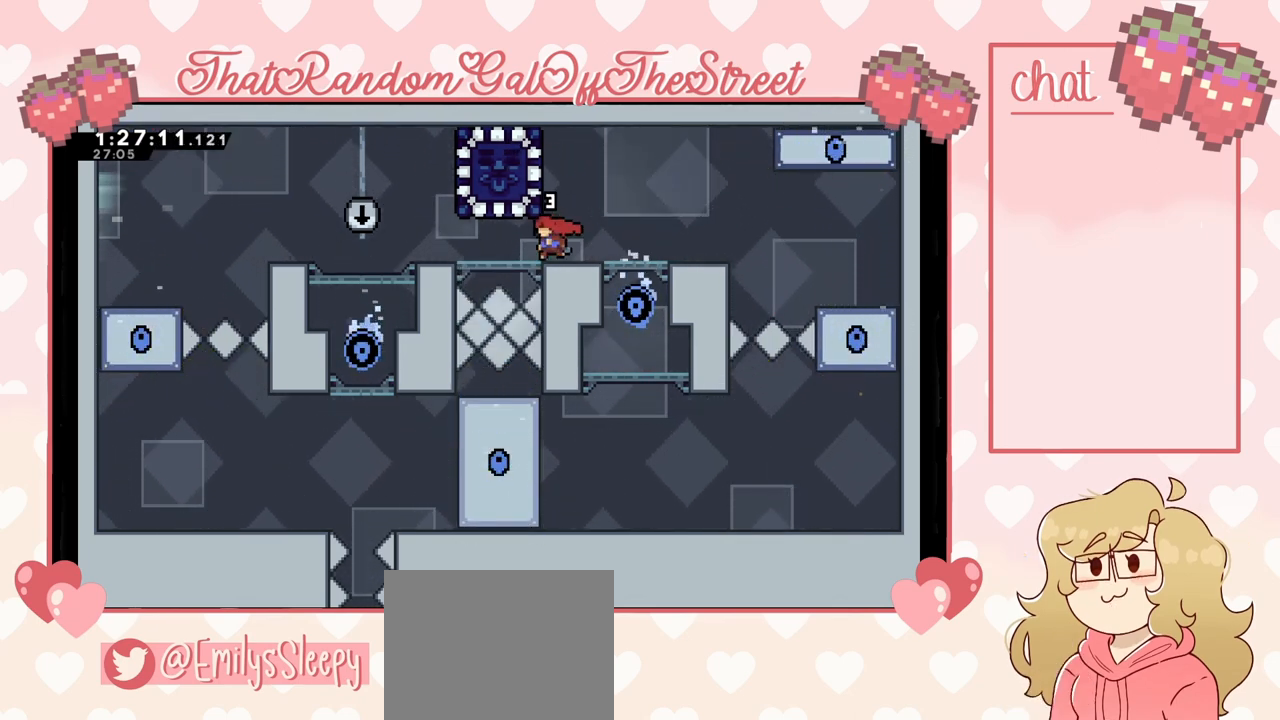
{"buttons": [], "left_stick": "left", "right_stick": "center", "events": []}
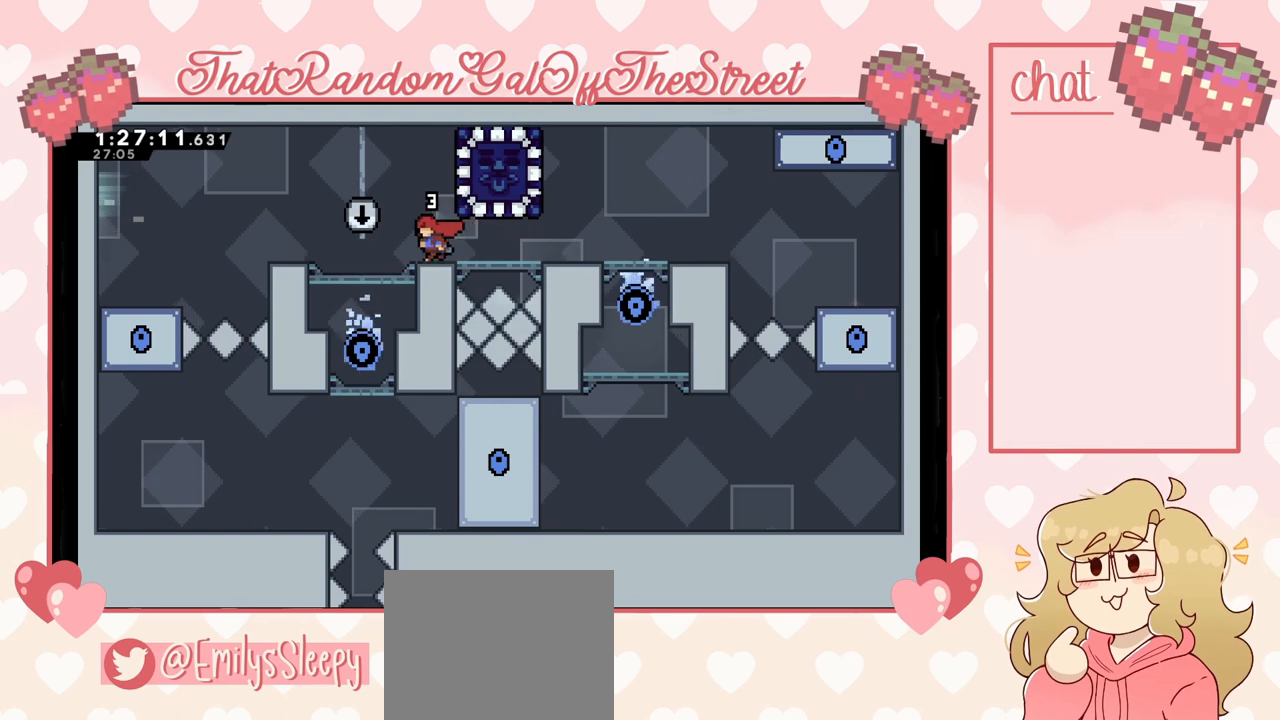
{"buttons": [], "left_stick": "left", "right_stick": "center", "events": [[67, "A", "down"], [233, "A", "up"]]}
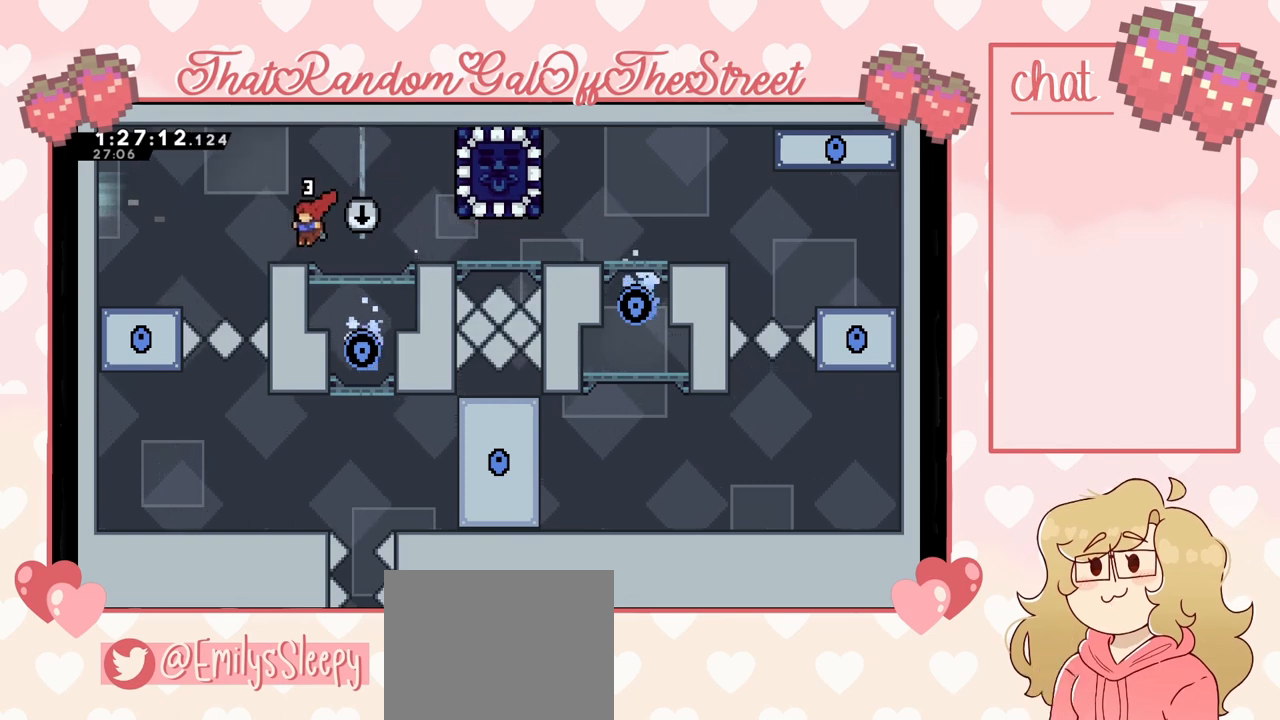
{"buttons": [], "left_stick": "center", "right_stick": "center", "events": [[67, "left_stick", "center"]]}
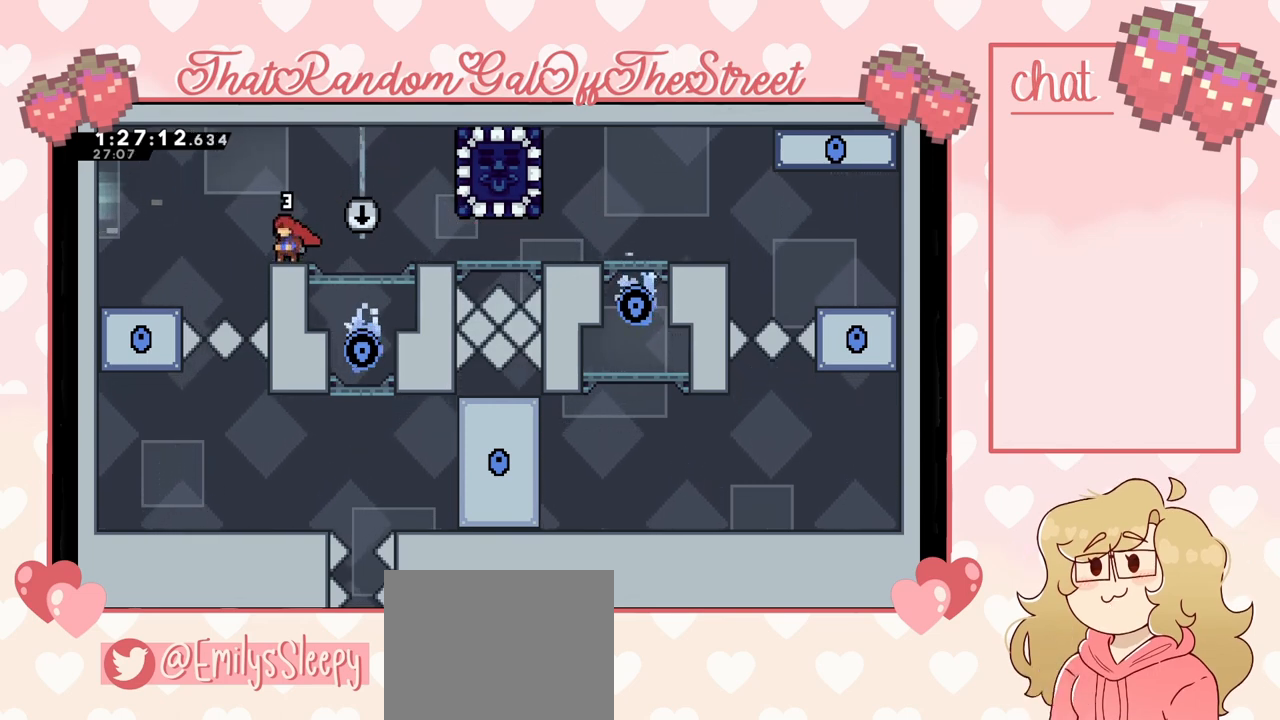
{"buttons": [], "left_stick": "center", "right_stick": "center", "events": []}
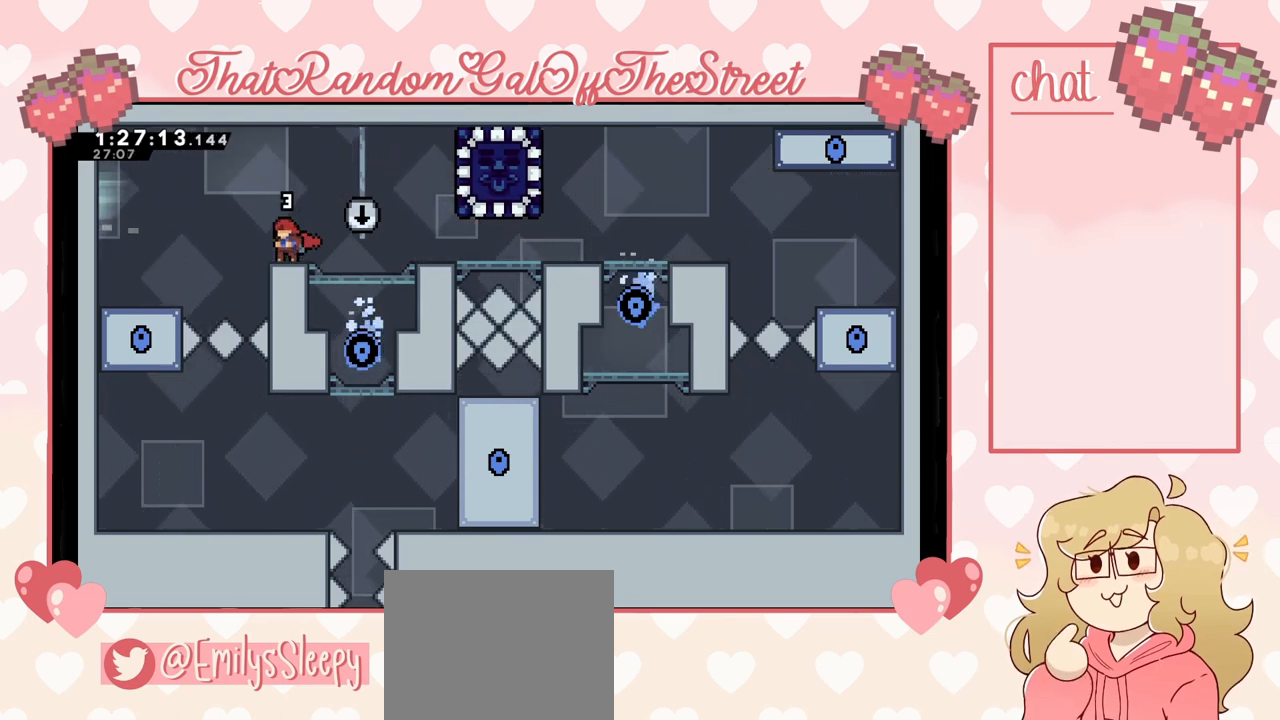
{"buttons": [], "left_stick": "center", "right_stick": "center", "events": []}
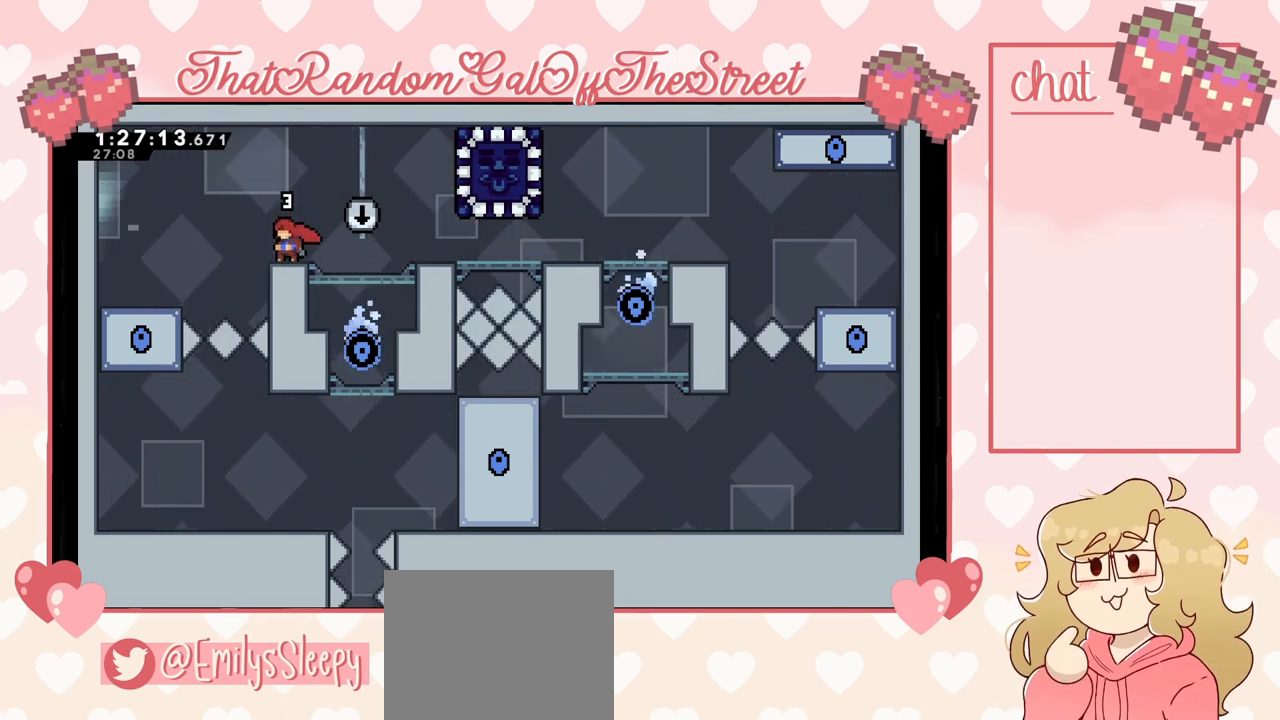
{"buttons": [], "left_stick": "center", "right_stick": "center", "events": []}
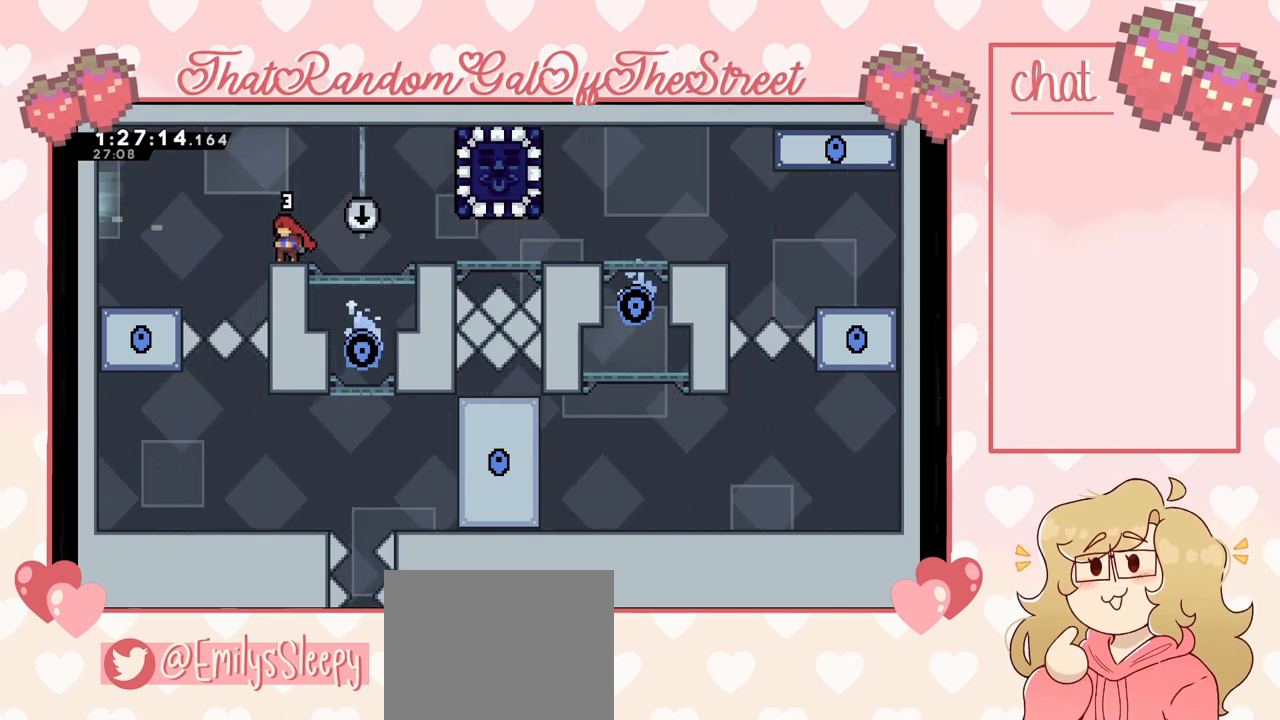
{"buttons": [], "left_stick": "center", "right_stick": "center", "events": []}
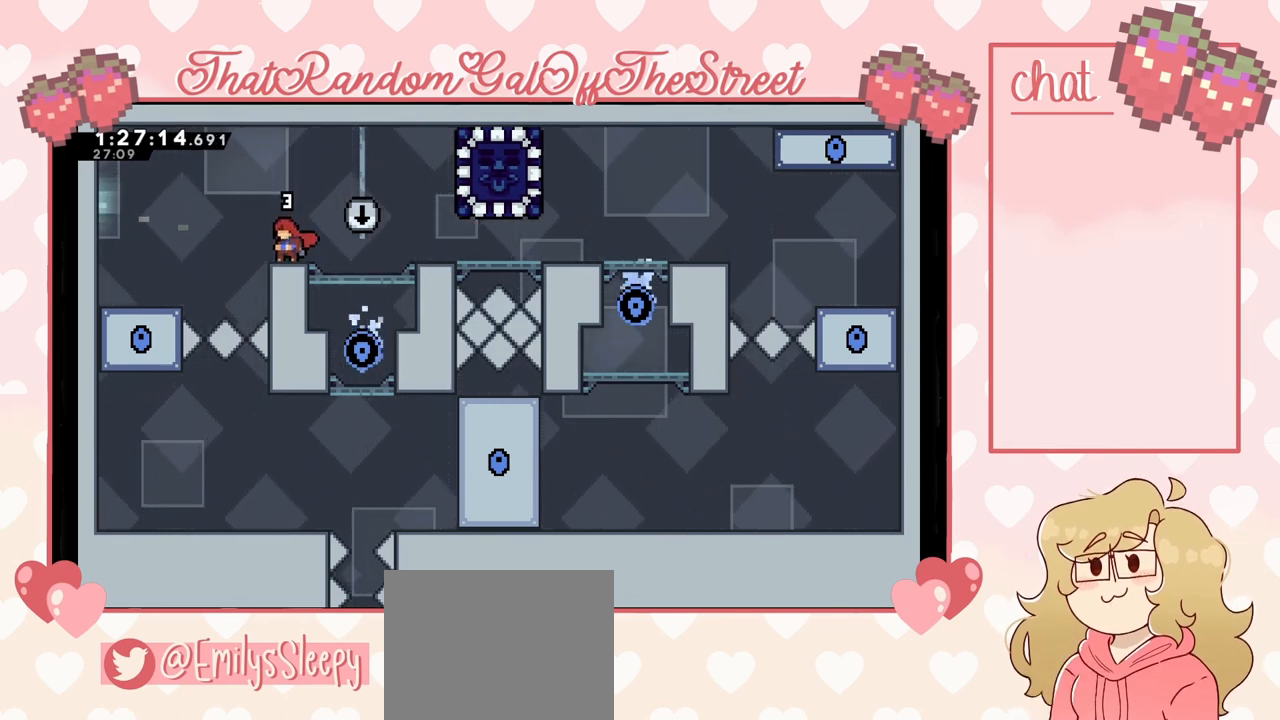
{"buttons": [], "left_stick": "center", "right_stick": "center", "events": []}
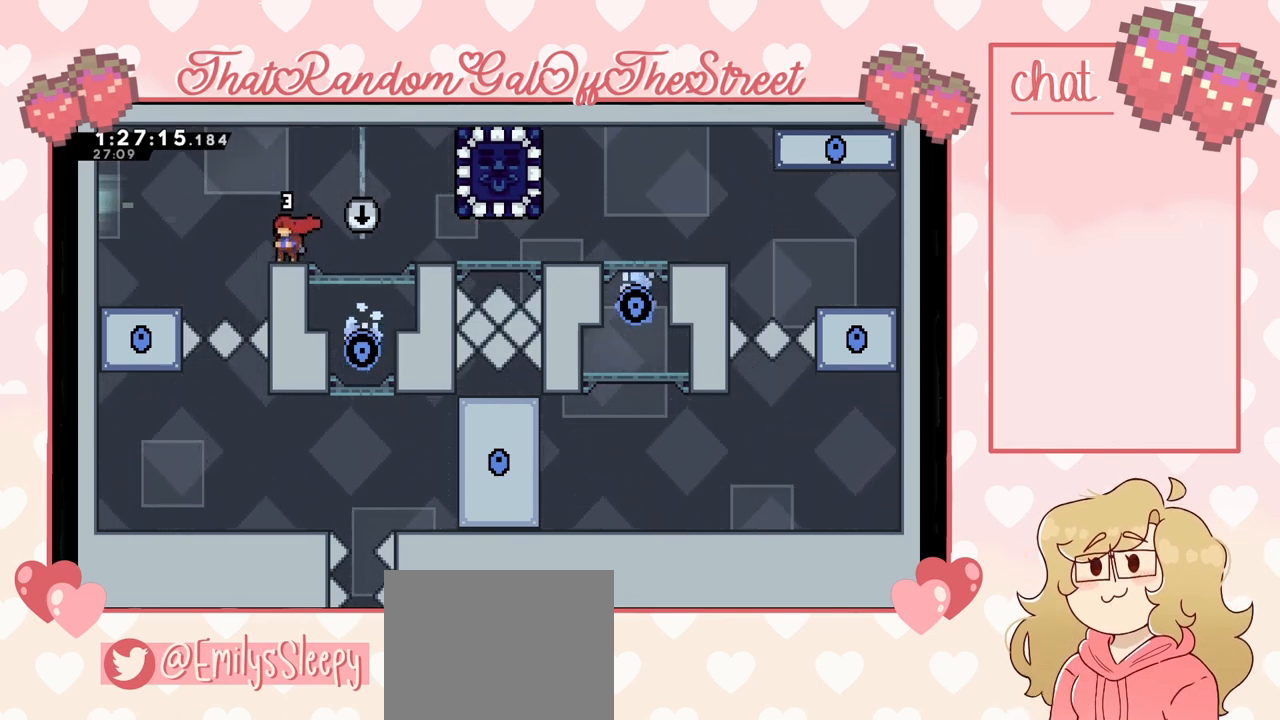
{"buttons": [], "left_stick": "center", "right_stick": "center", "events": []}
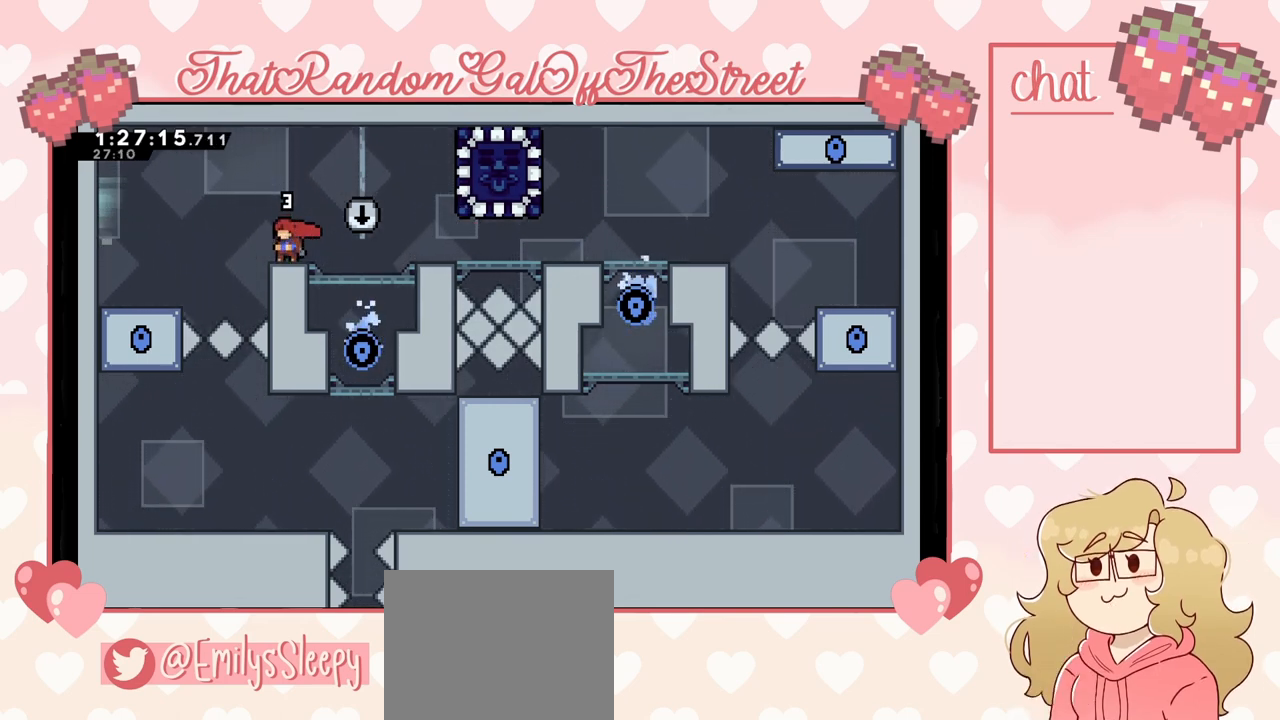
{"buttons": [], "left_stick": "center", "right_stick": "center", "events": []}
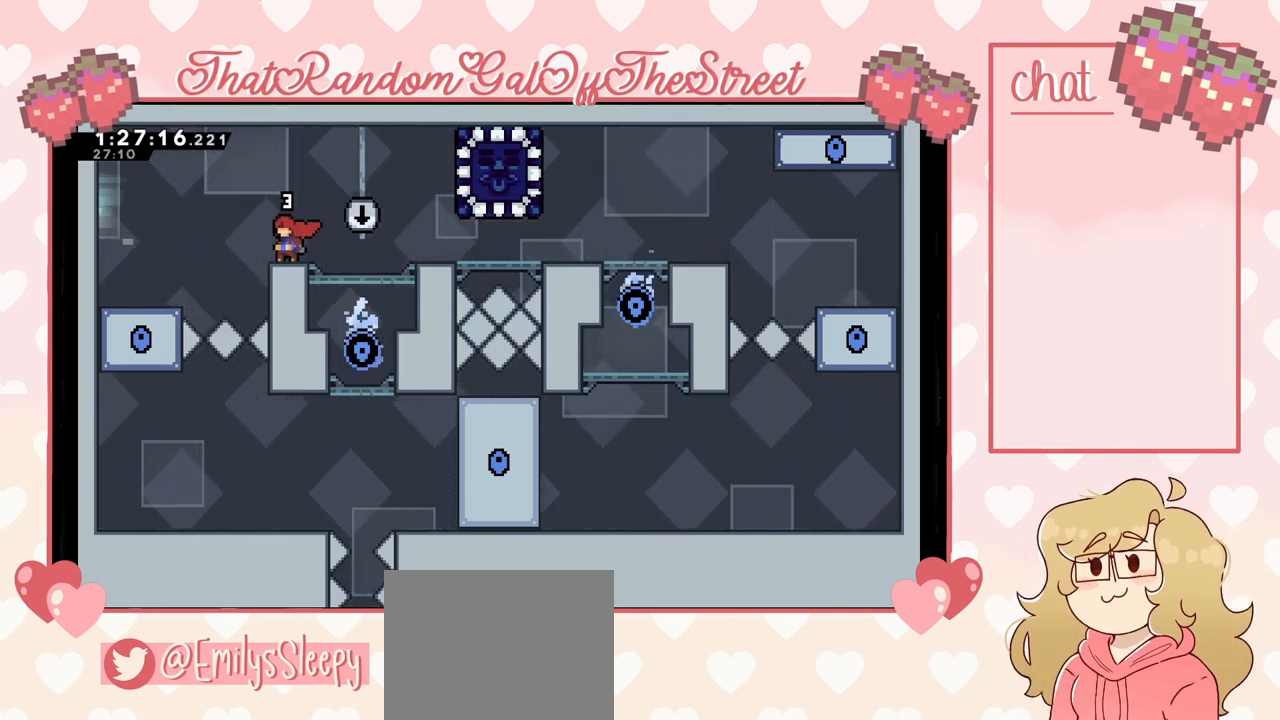
{"buttons": [], "left_stick": "center", "right_stick": "center", "events": []}
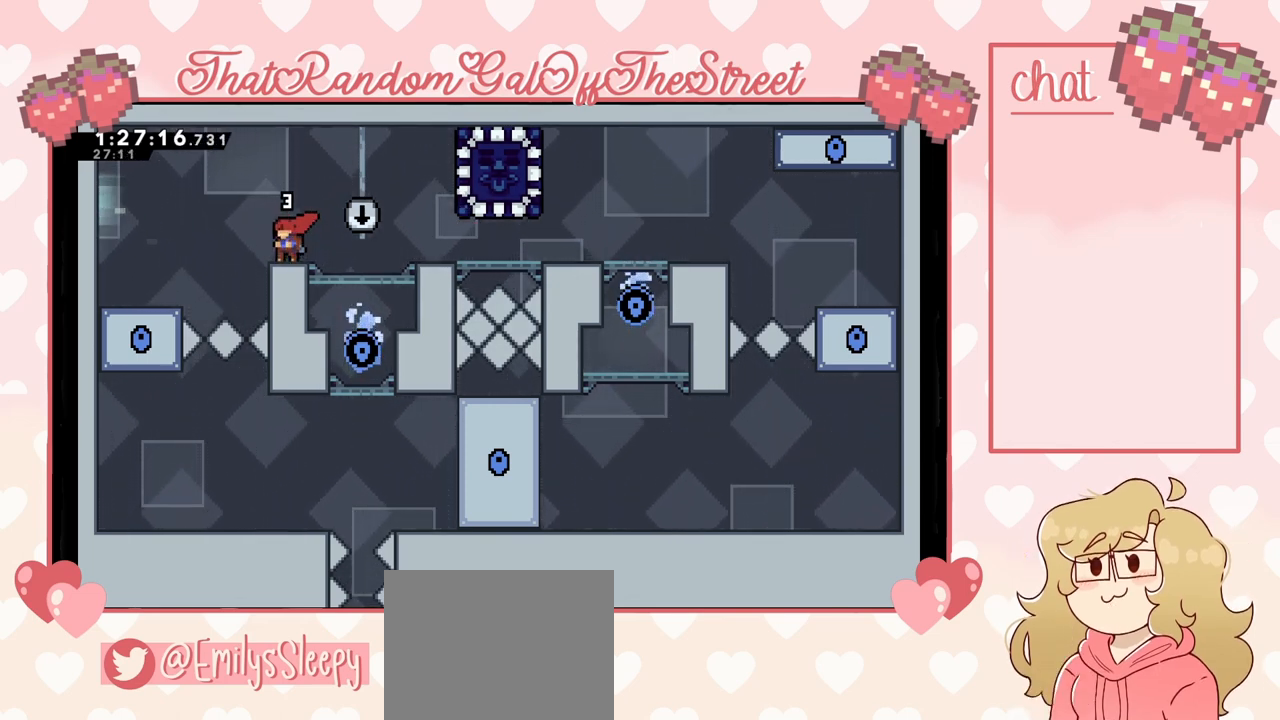
{"buttons": [], "left_stick": "center", "right_stick": "center", "events": []}
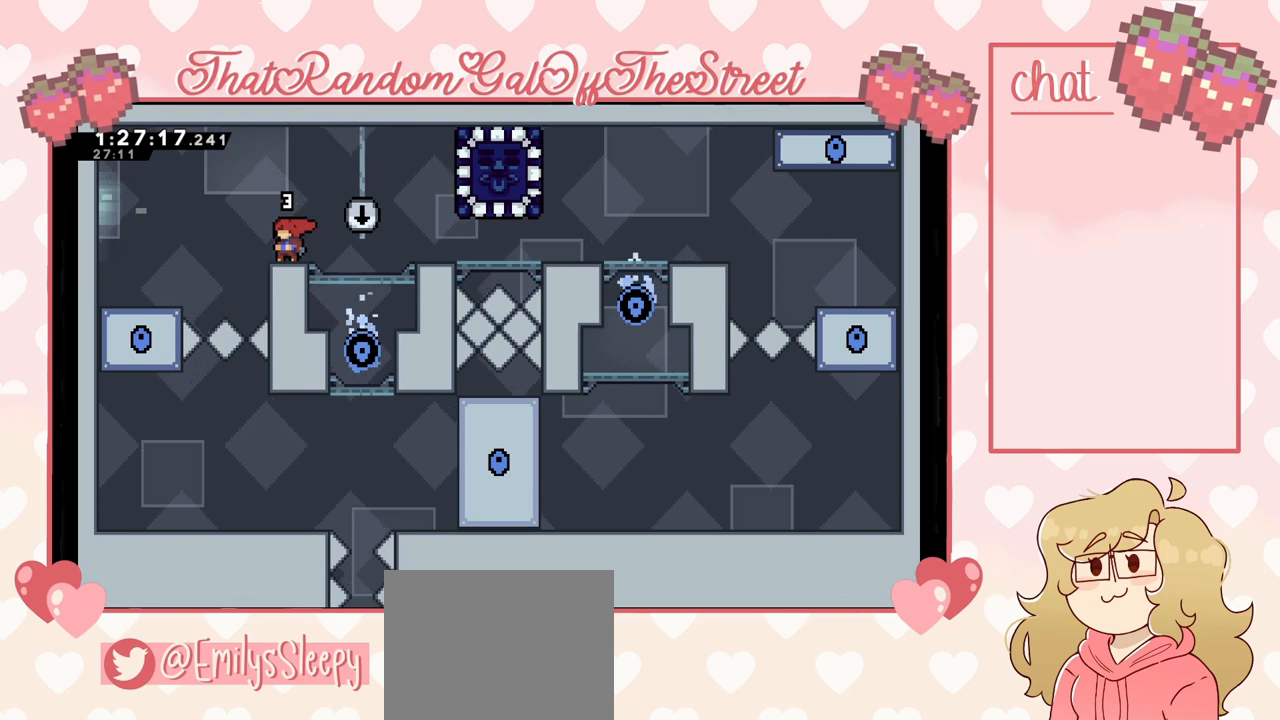
{"buttons": ["A"], "left_stick": "right", "right_stick": "center", "events": [[267, "left_stick", "right"], [467, "A", "down"]]}
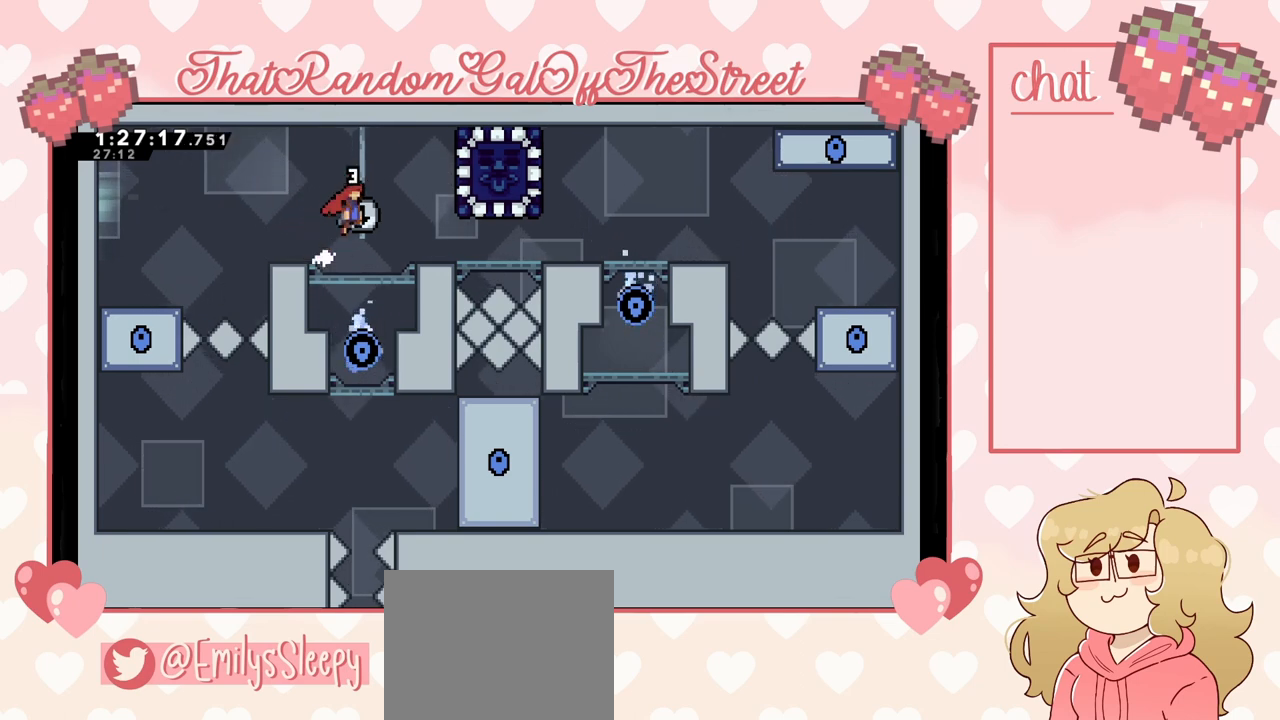
{"buttons": [], "left_stick": "left", "right_stick": "center", "events": [[67, "A", "up"], [333, "X", "down"], [467, "X", "up"], [500, "left_stick", "left"]]}
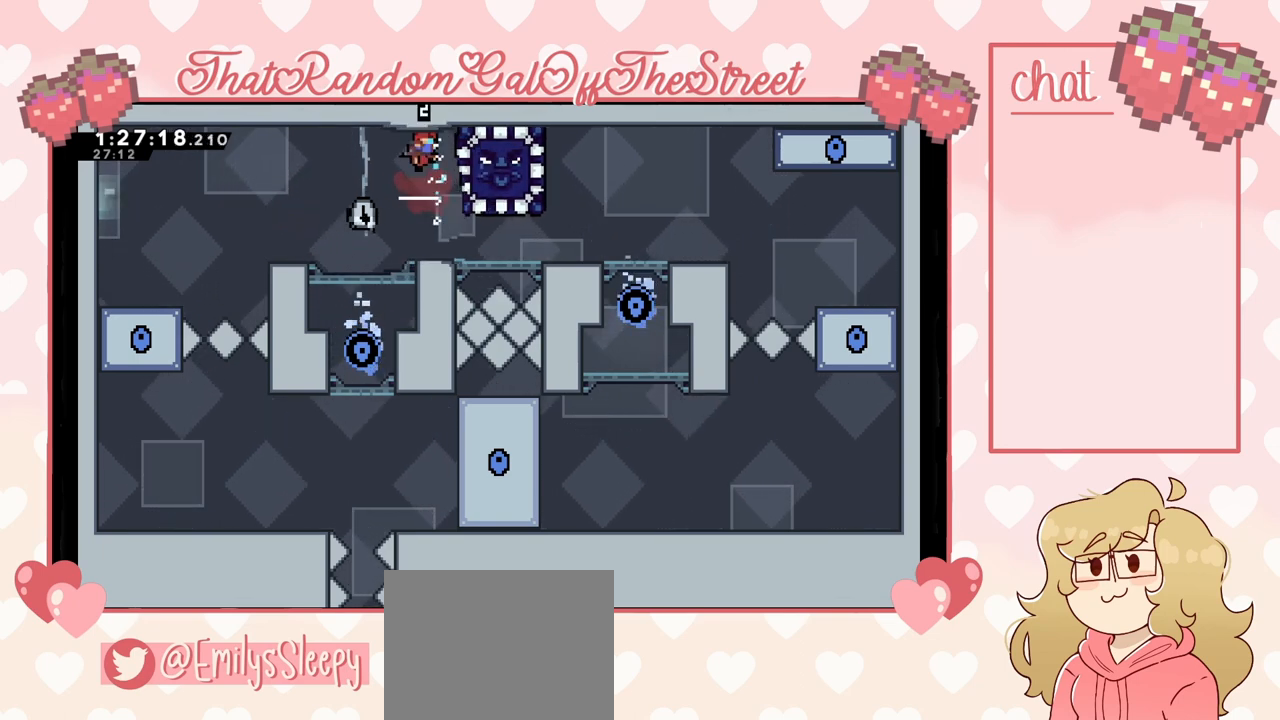
{"buttons": [], "left_stick": "left", "right_stick": "center", "events": []}
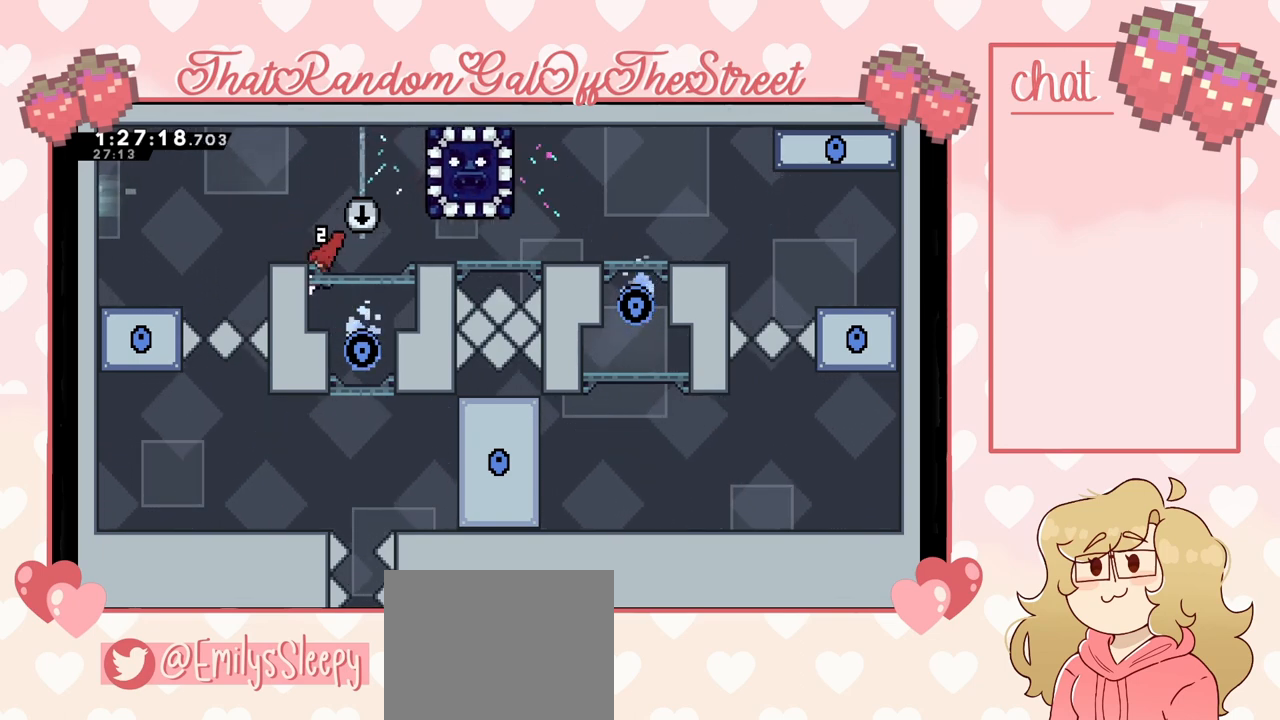
{"buttons": ["A"], "left_stick": "center", "right_stick": "center", "events": [[33, "left_stick", "center"], [467, "A", "down"]]}
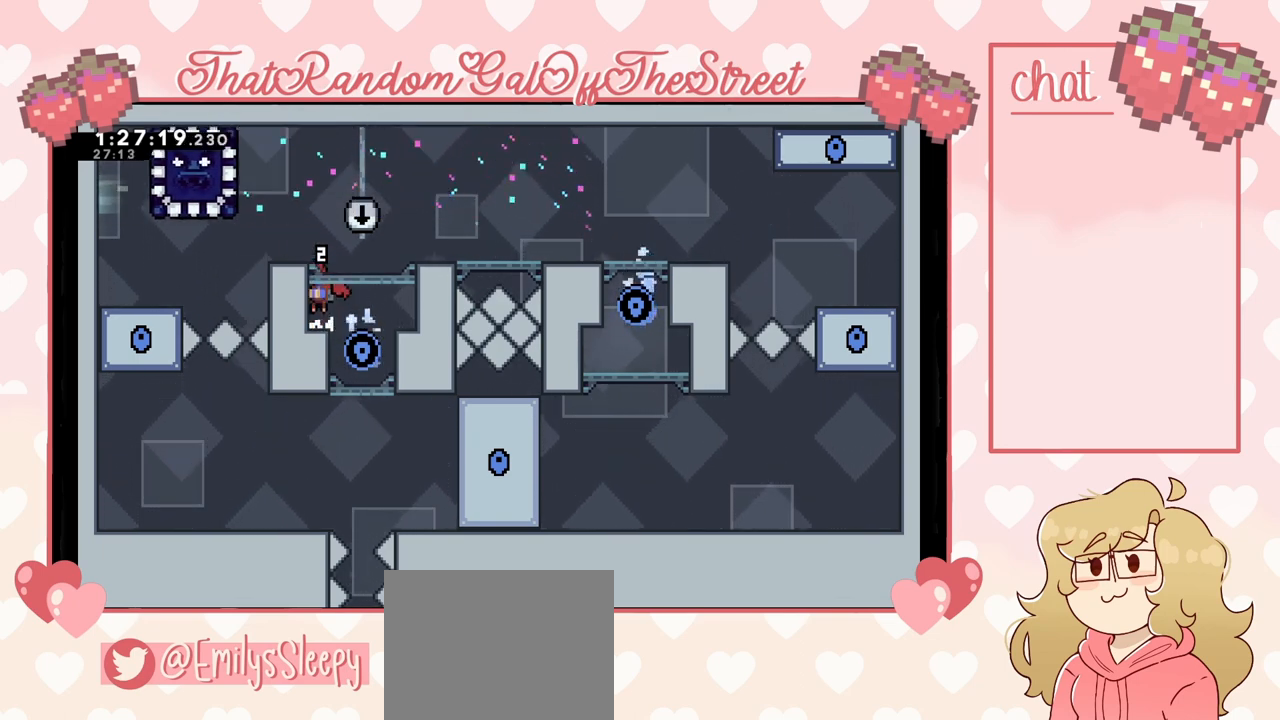
{"buttons": [], "left_stick": "center", "right_stick": "center", "events": [[167, "left_stick", "left"], [300, "A", "up"], [367, "left_stick", "center"]]}
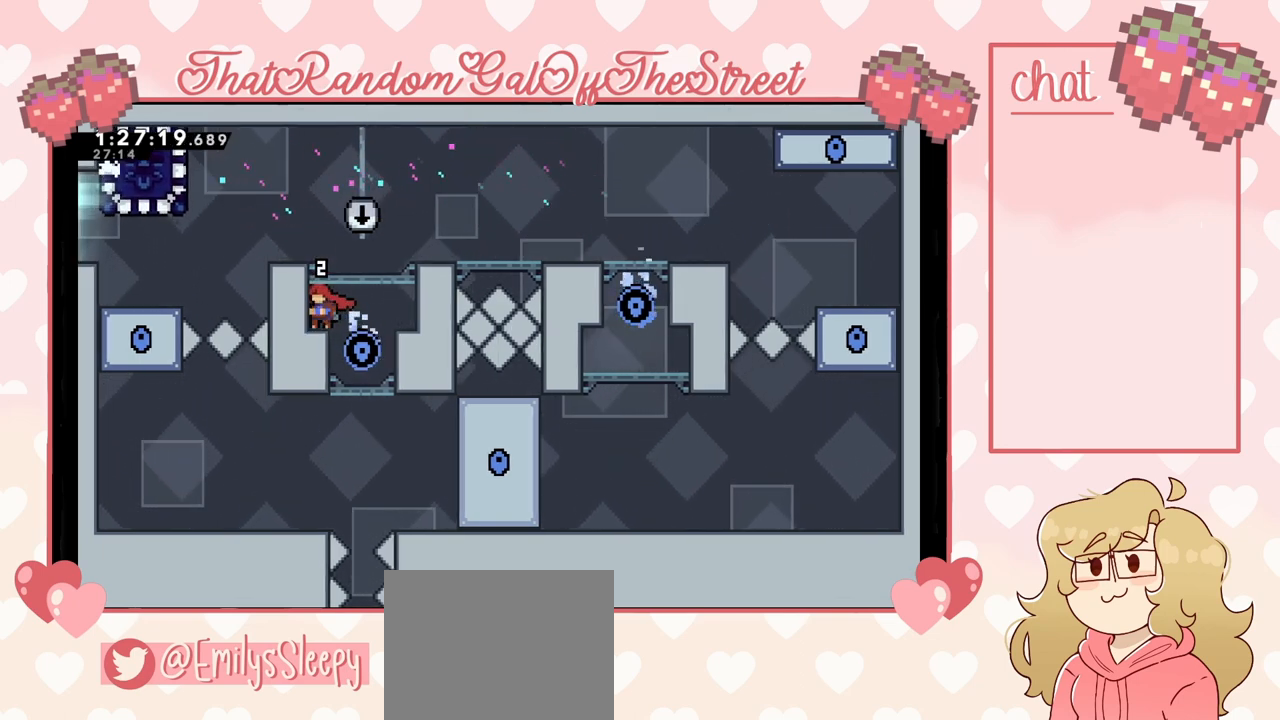
{"buttons": [], "left_stick": "center", "right_stick": "center", "events": [[67, "left_stick", "right"], [167, "left_stick", "center"]]}
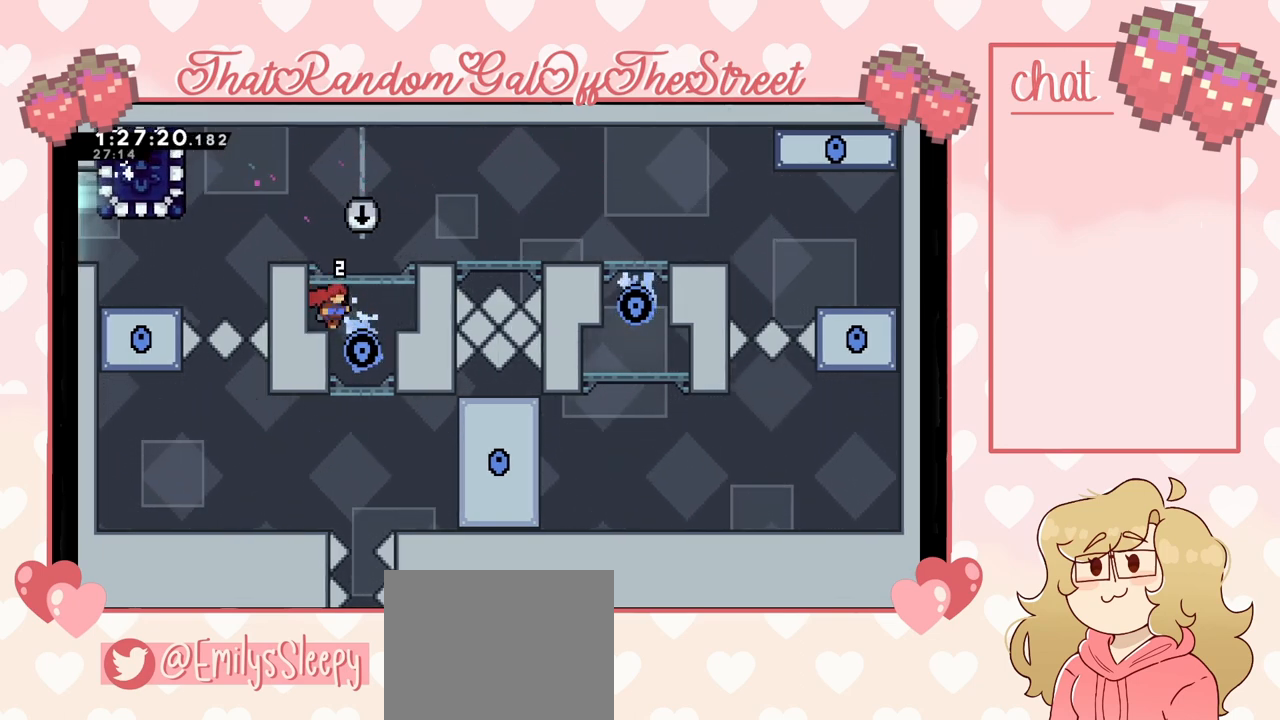
{"buttons": [], "left_stick": "right", "right_stick": "center", "events": [[500, "left_stick", "right"]]}
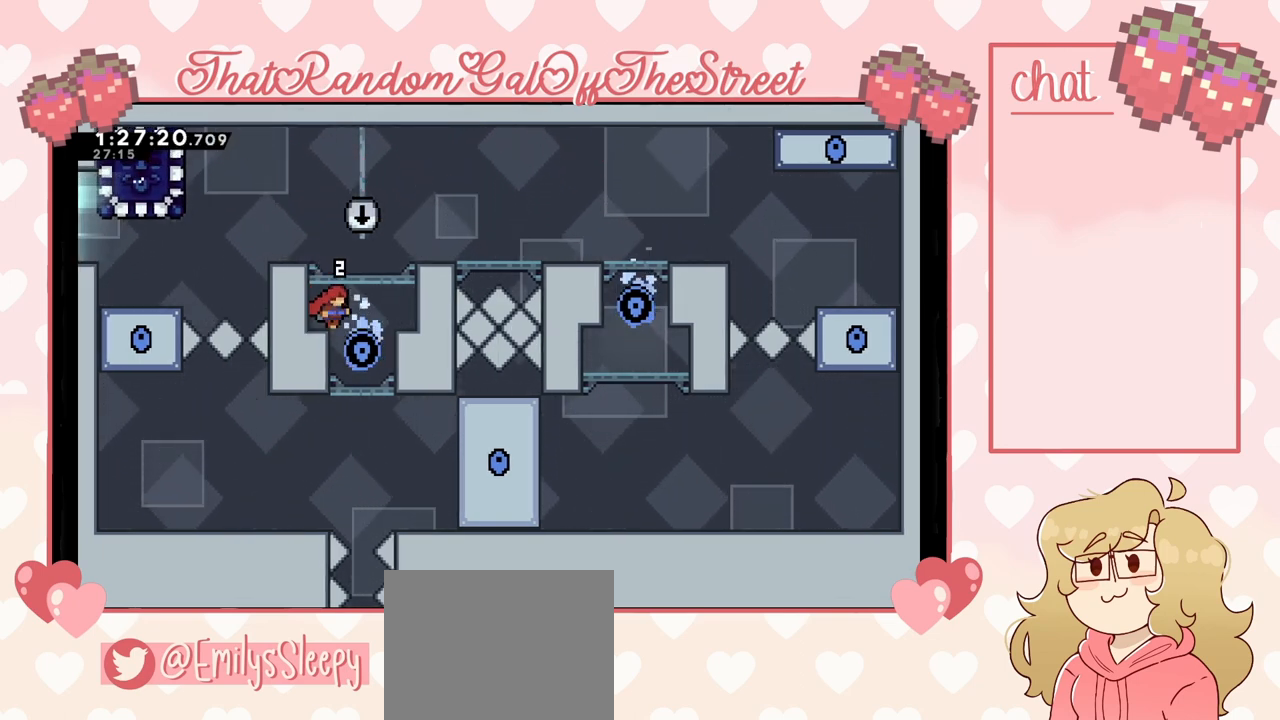
{"buttons": [], "left_stick": "left", "right_stick": "center", "events": [[100, "left_stick", "center"], [167, "left_stick", "left"]]}
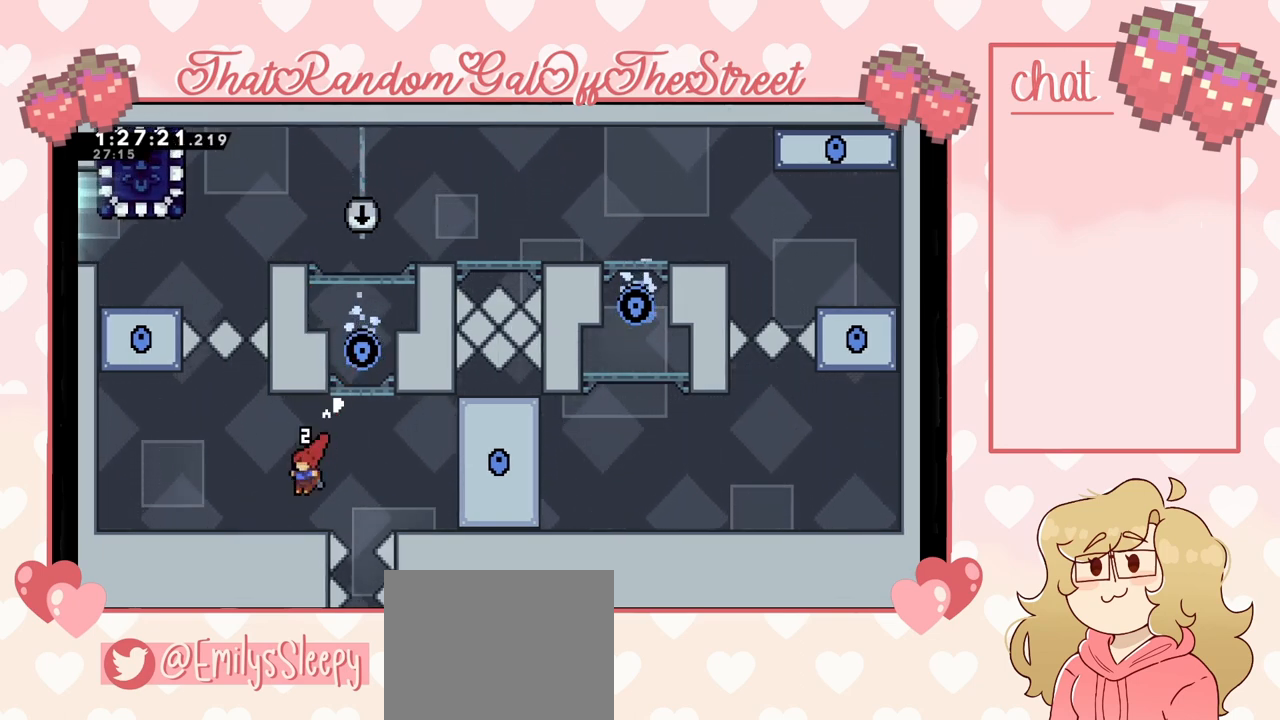
{"buttons": [], "left_stick": "up", "right_stick": "center", "events": [[233, "A", "down"], [300, "left_stick", "up"], [433, "A", "up"]]}
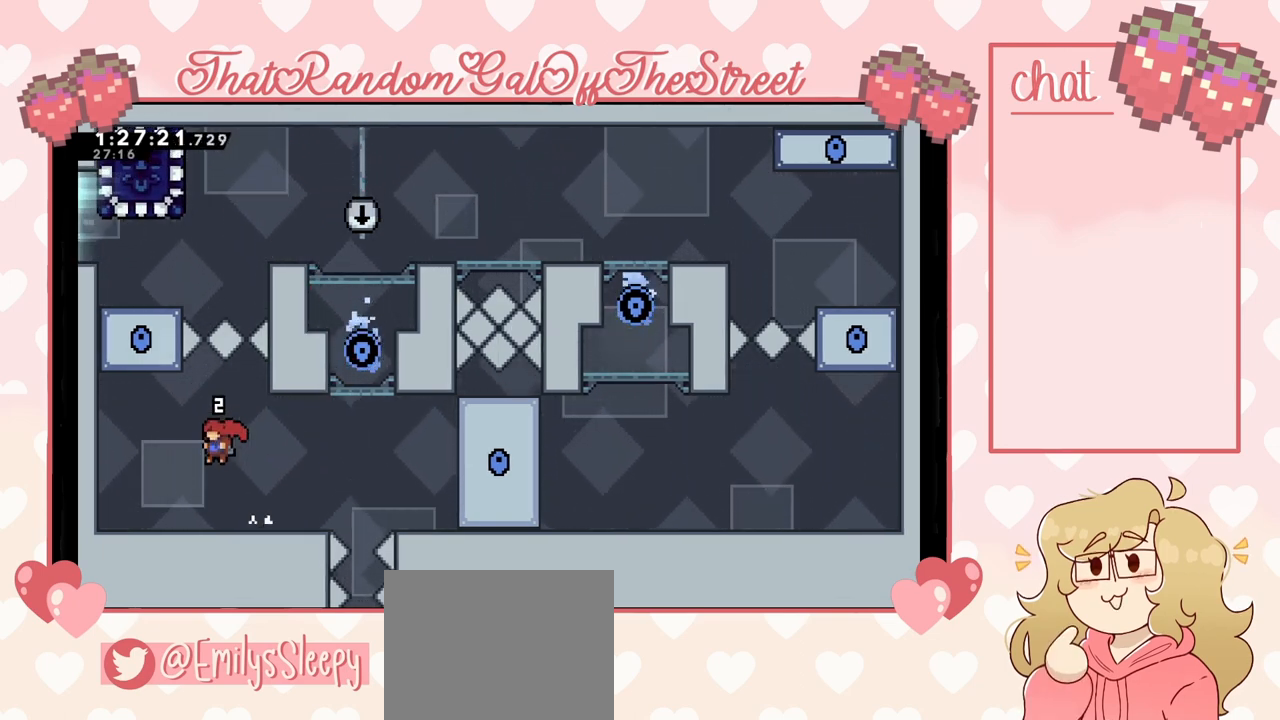
{"buttons": [], "left_stick": "center", "right_stick": "center", "events": [[167, "left_stick", "center"]]}
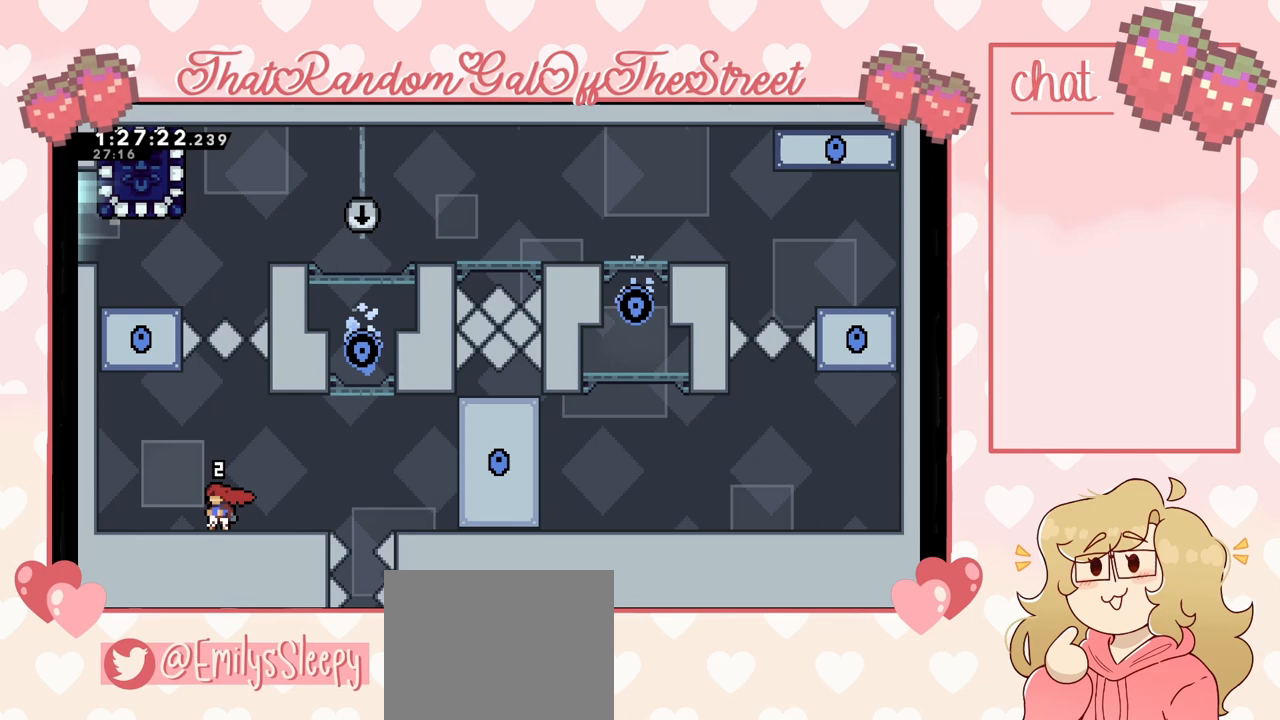
{"buttons": [], "left_stick": "up", "right_stick": "center", "events": [[467, "left_stick", "up"]]}
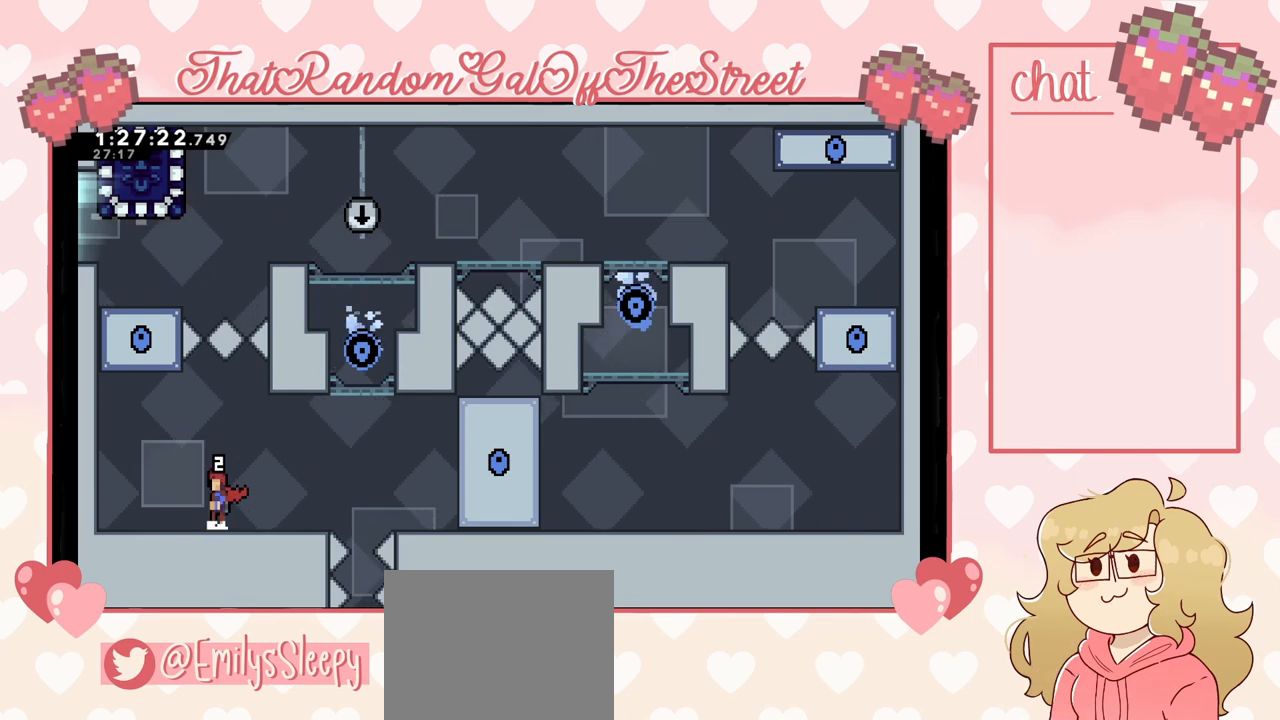
{"buttons": [], "left_stick": "up", "right_stick": "center", "events": [[33, "A", "down"], [167, "A", "up"], [233, "X", "down"], [367, "X", "up"]]}
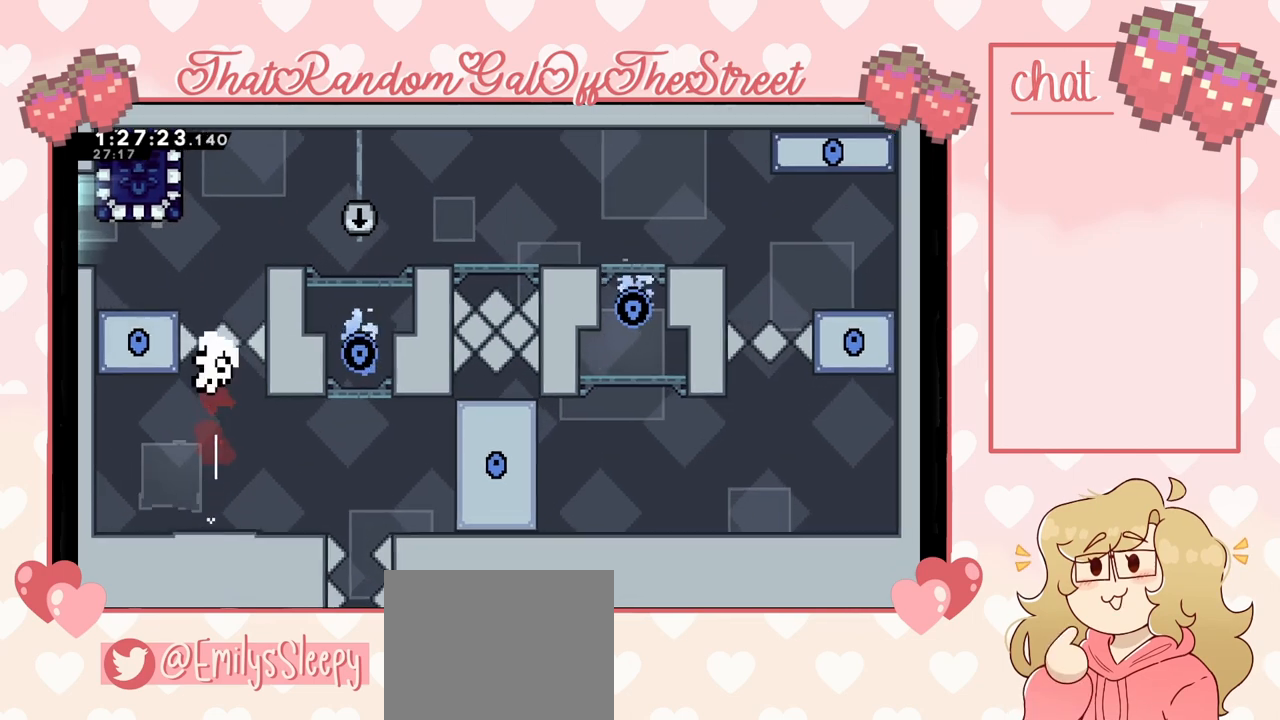
{"buttons": [], "left_stick": "up", "right_stick": "center", "events": [[200, "A", "down"], [200, "B", "down"], [200, "X", "down"], [233, "Y", "down"], [400, "A", "up"], [400, "B", "up"], [400, "X", "up"], [400, "Y", "up"]]}
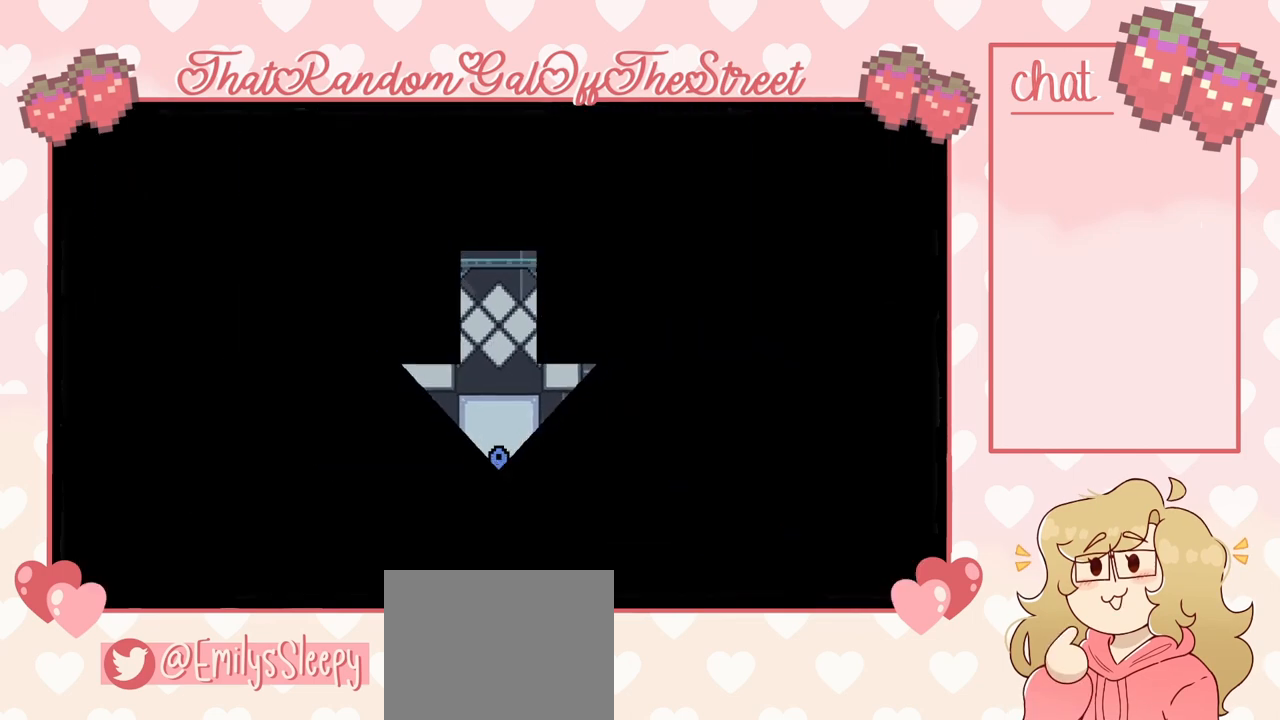
{"buttons": [], "left_stick": "center", "right_stick": "center", "events": [[67, "left_stick", "center"]]}
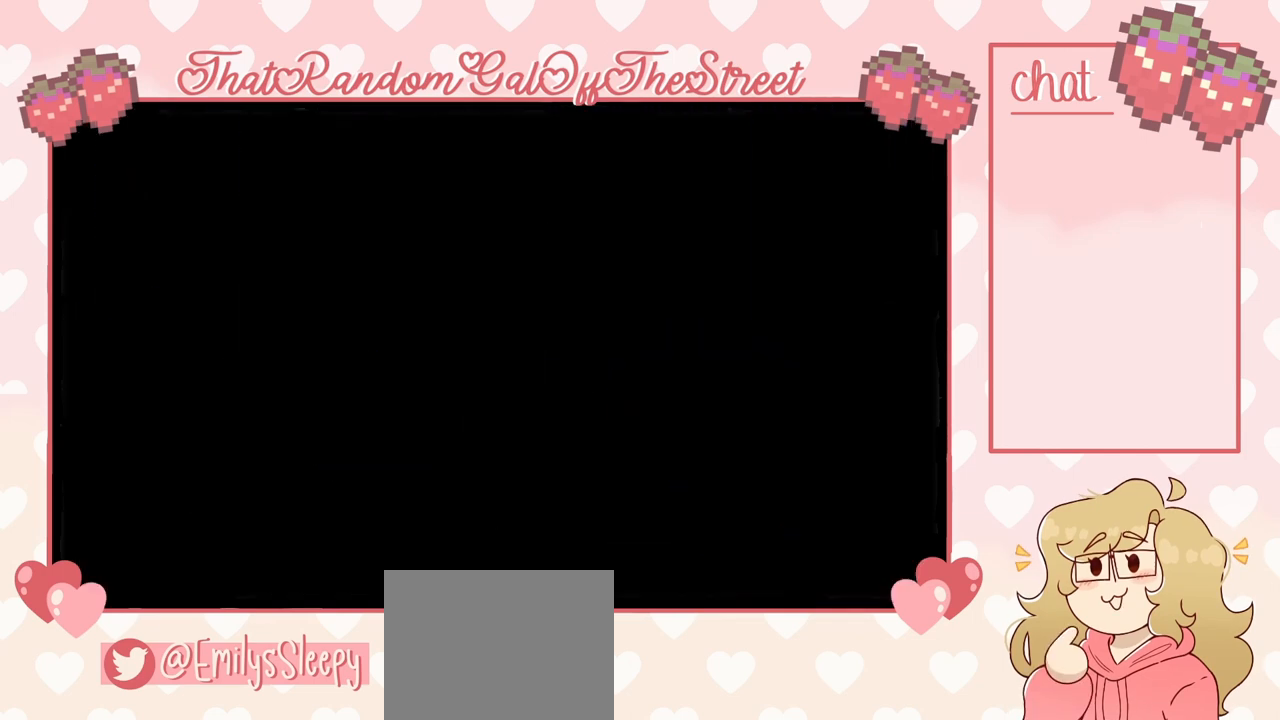
{"buttons": [], "left_stick": "center", "right_stick": "center", "events": []}
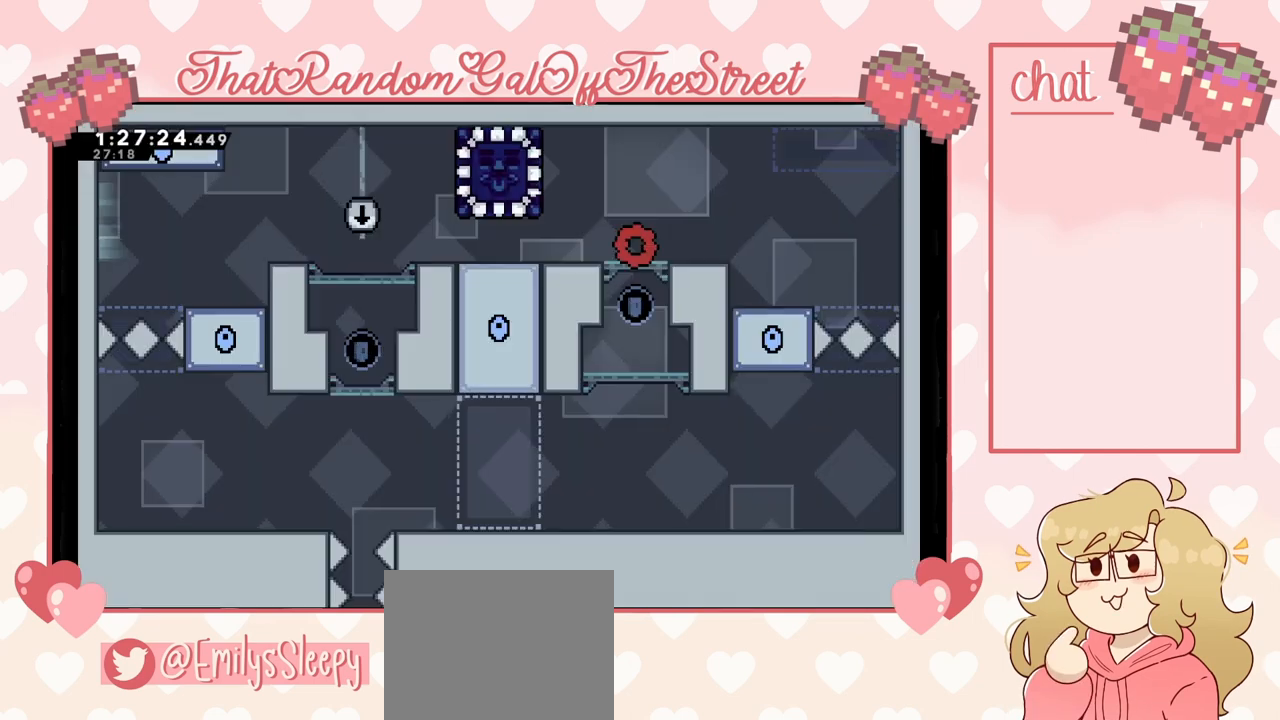
{"buttons": [], "left_stick": "left", "right_stick": "center", "events": [[500, "left_stick", "left"]]}
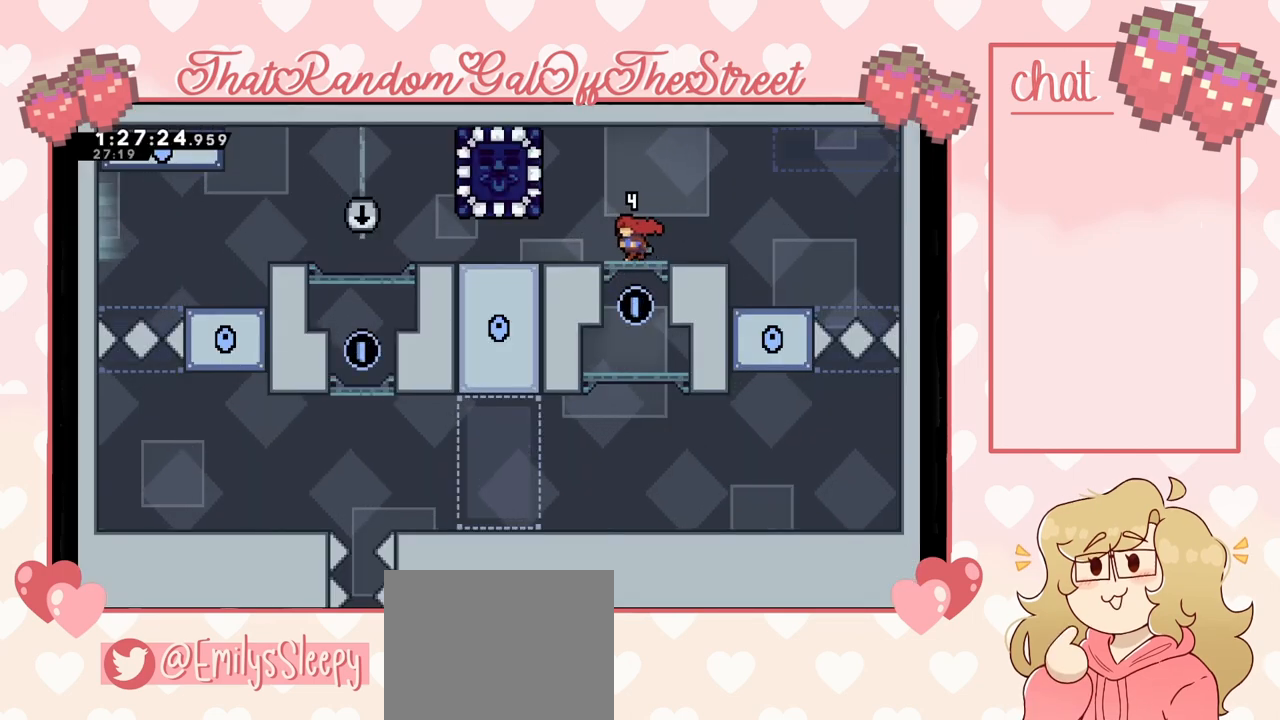
{"buttons": [], "left_stick": "left", "right_stick": "center", "events": []}